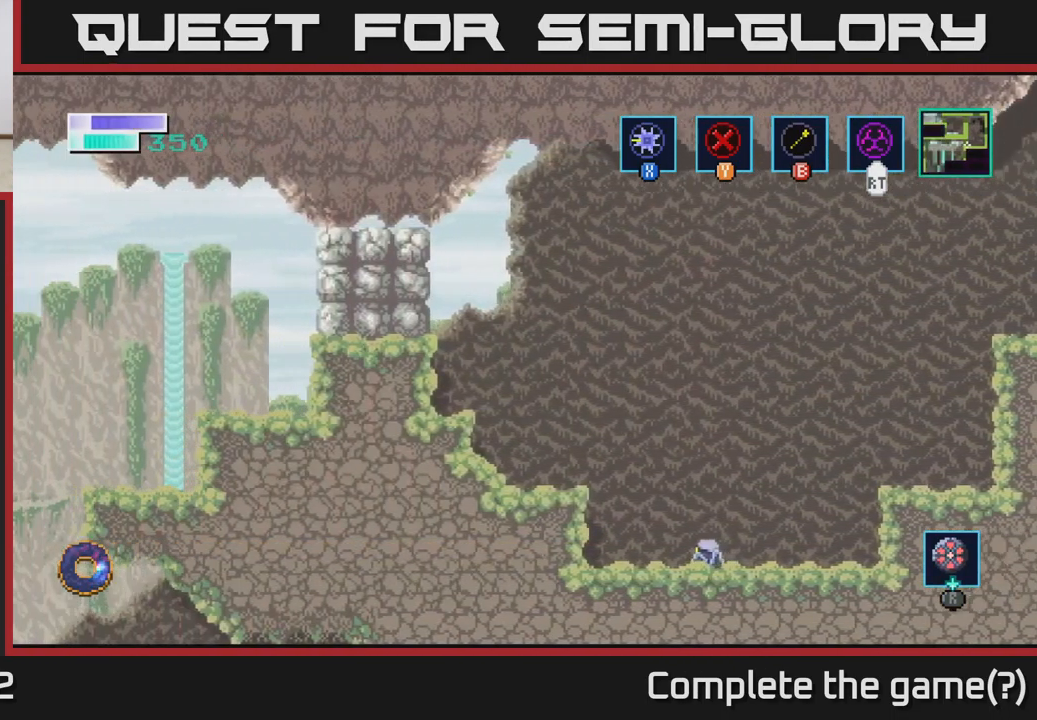
Gameplay with a controller (Xbox layout); each line is a JSON object with the inputs held at the frame after it. "events" lists button and stick changes between this image and that frame as [ms after this image, input, new state], when the widget could be followed in between.
{"buttons": ["A"], "left_stick": "left", "right_stick": "center", "events": [[83, "left_stick", "left"], [500, "A", "down"]]}
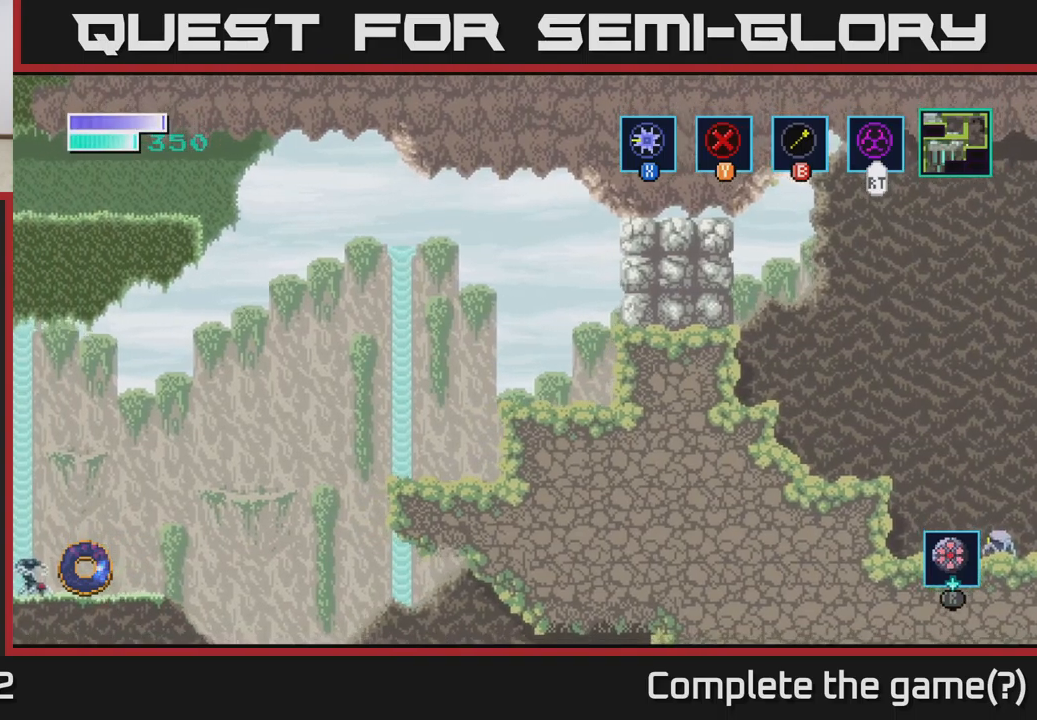
{"buttons": ["A"], "left_stick": "left", "right_stick": "center", "events": [[250, "A", "up"], [384, "A", "down"]]}
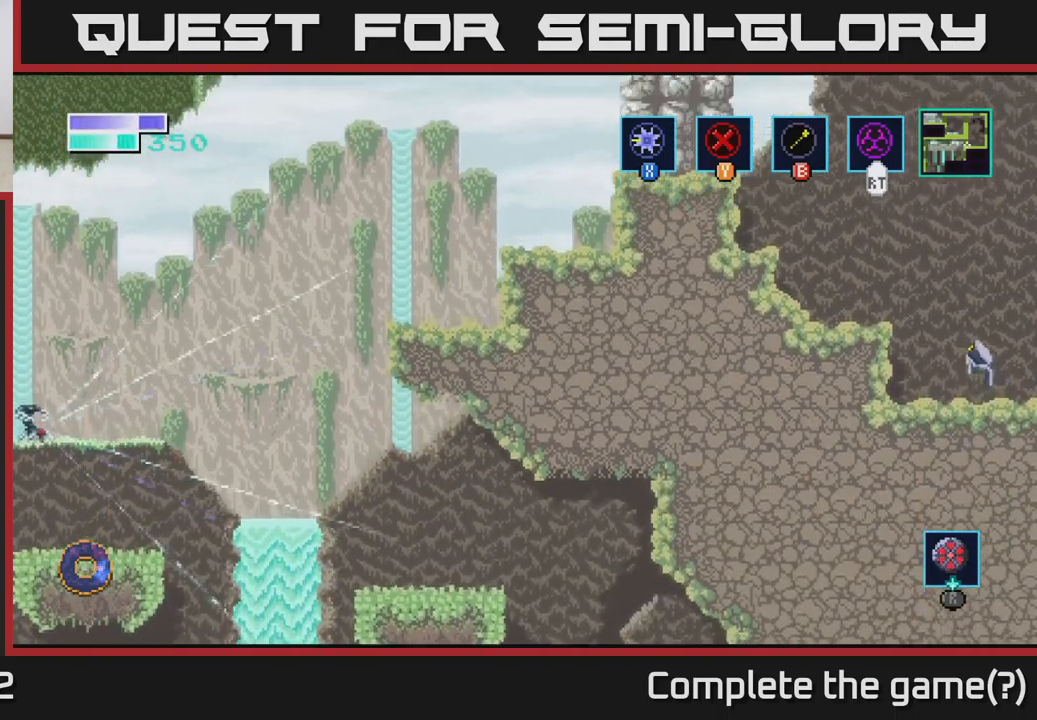
{"buttons": [], "left_stick": "center", "right_stick": "center", "events": [[17, "left_stick", "up-left"], [84, "A", "up"], [150, "A", "down"], [367, "A", "up"], [484, "left_stick", "center"]]}
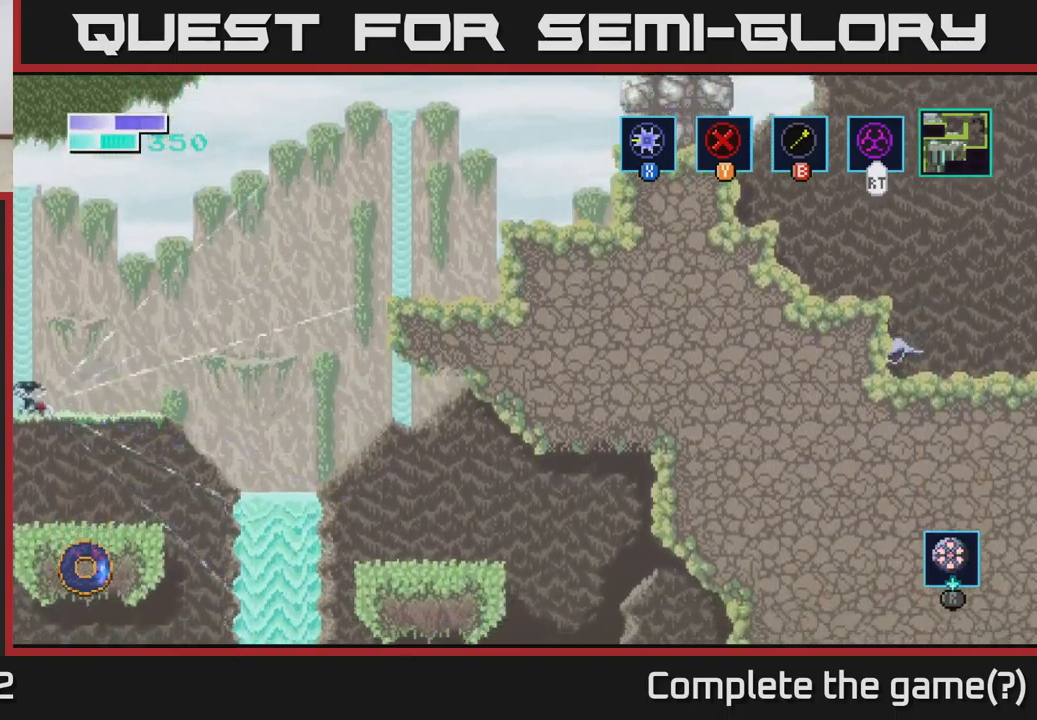
{"buttons": ["B"], "left_stick": "left", "right_stick": "center", "events": [[167, "A", "down"], [317, "left_stick", "left"], [334, "A", "up"], [350, "B", "down"]]}
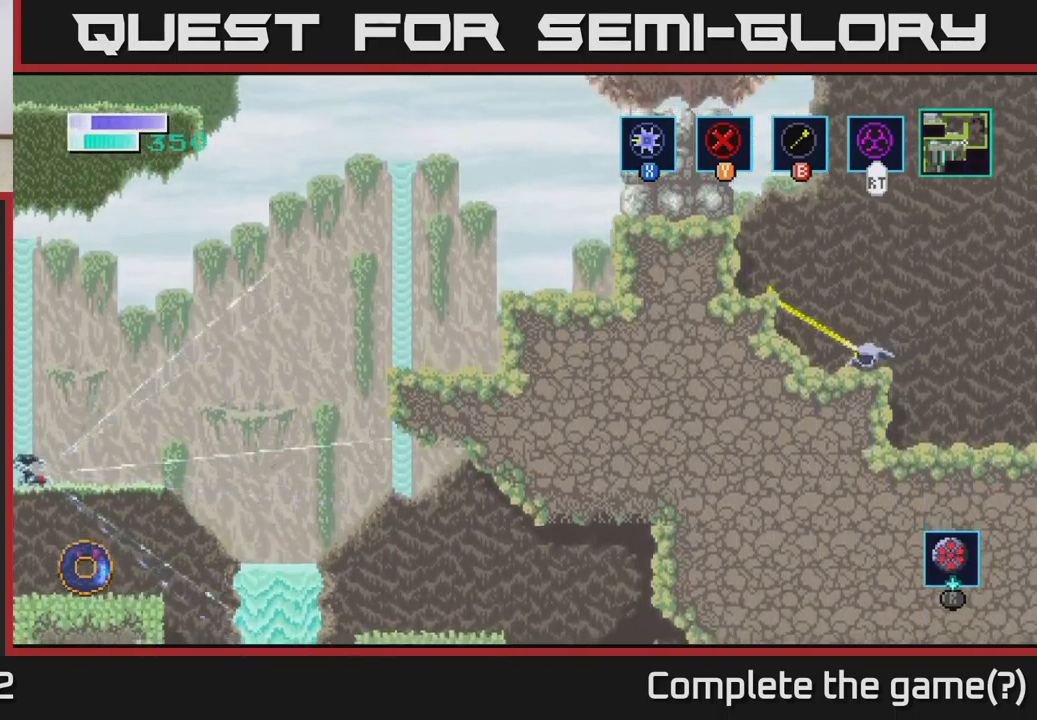
{"buttons": ["B"], "left_stick": "center", "right_stick": "center", "events": [[34, "left_stick", "center"]]}
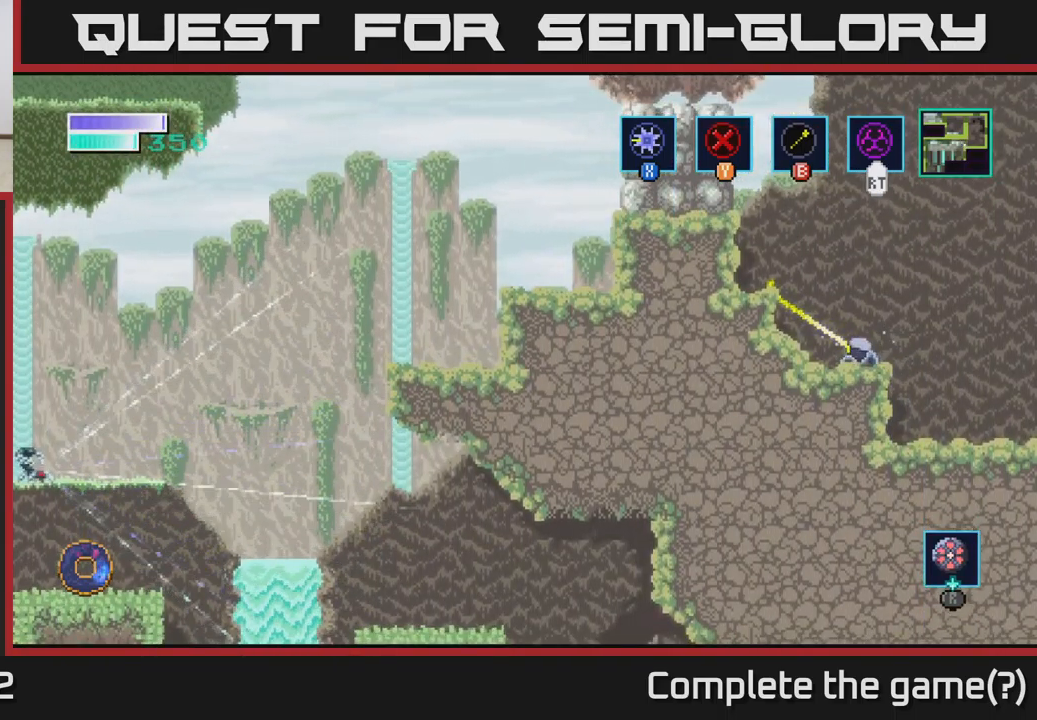
{"buttons": ["B"], "left_stick": "center", "right_stick": "center", "events": []}
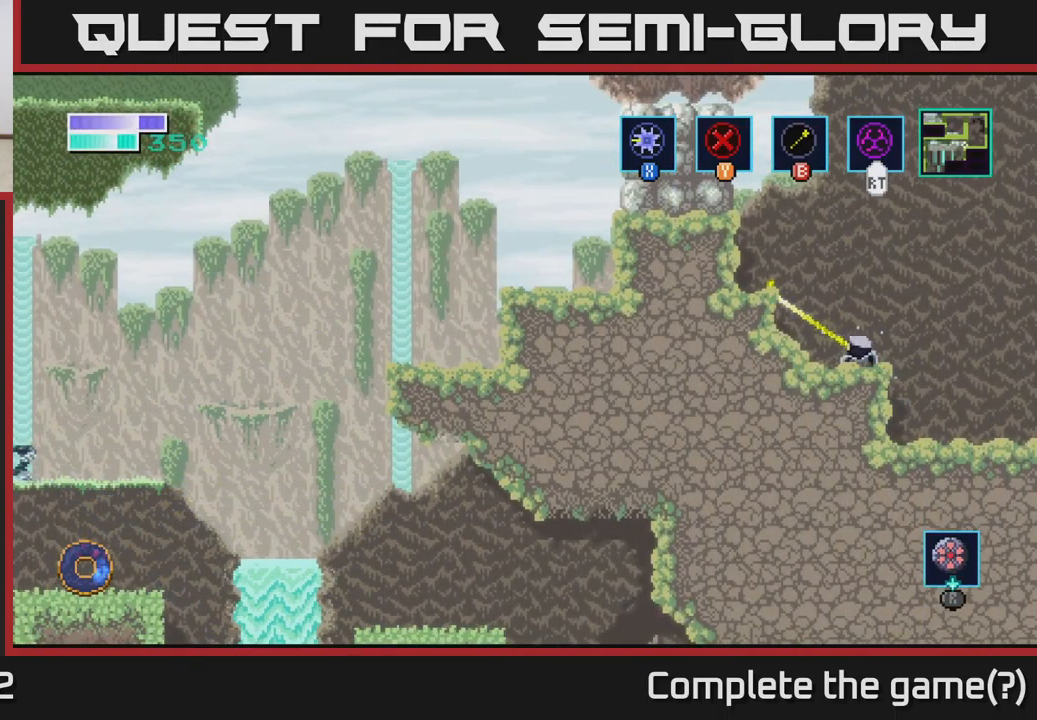
{"buttons": ["B"], "left_stick": "left", "right_stick": "center", "events": [[300, "left_stick", "left"]]}
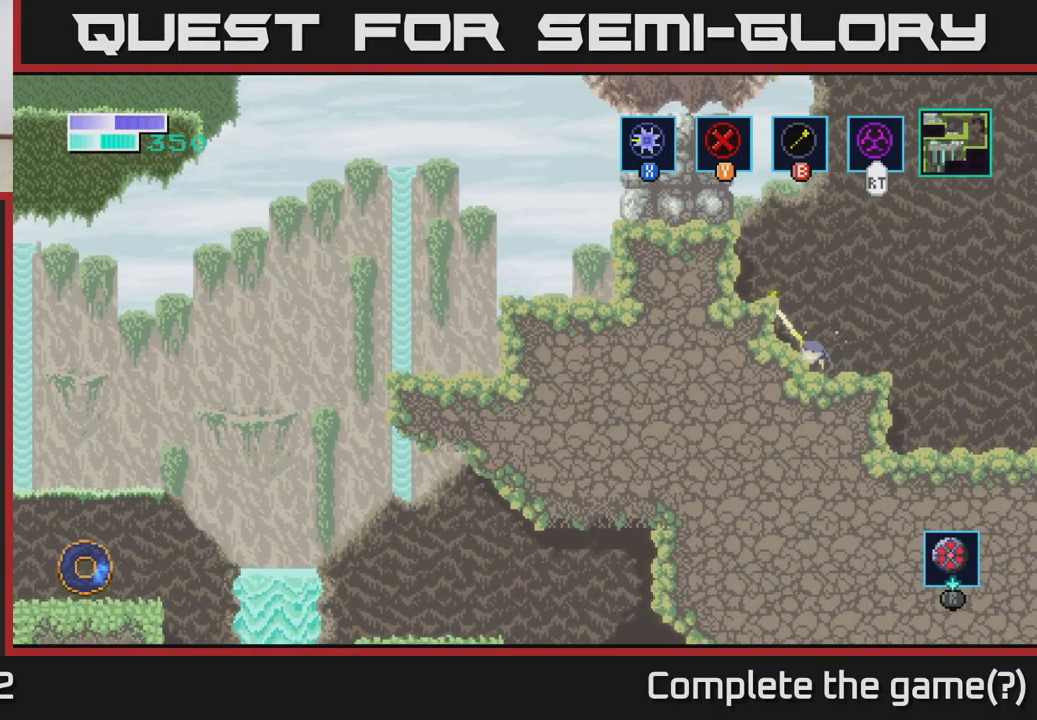
{"buttons": [], "left_stick": "center", "right_stick": "center", "events": [[117, "left_stick", "center"], [450, "B", "up"]]}
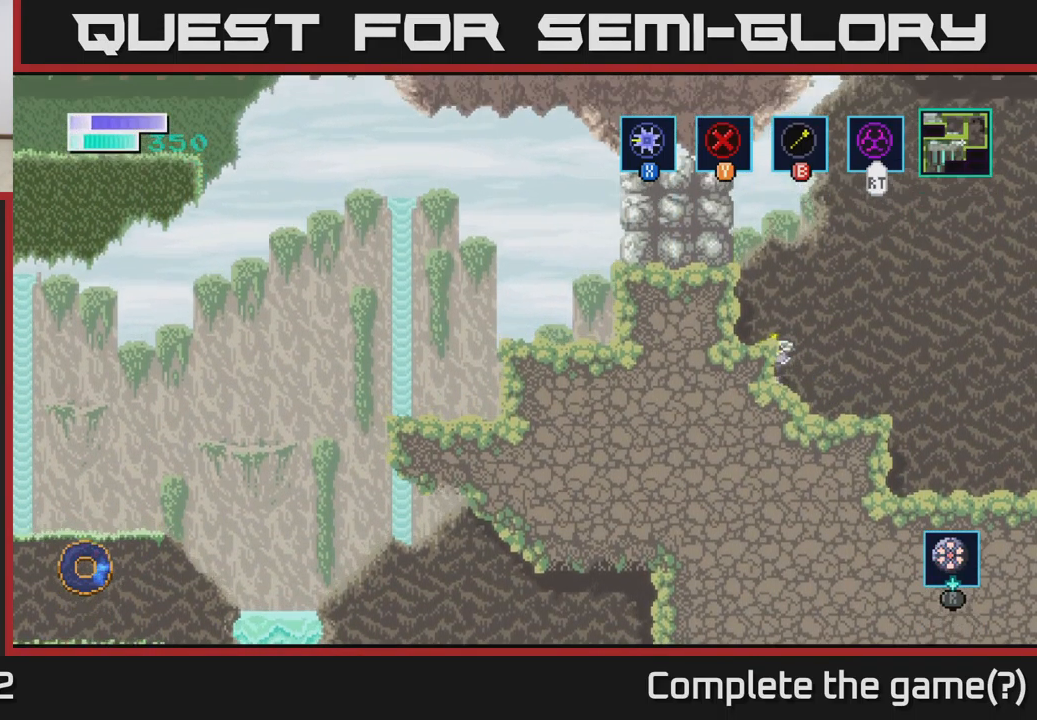
{"buttons": [], "left_stick": "left", "right_stick": "center", "events": [[34, "left_stick", "left"]]}
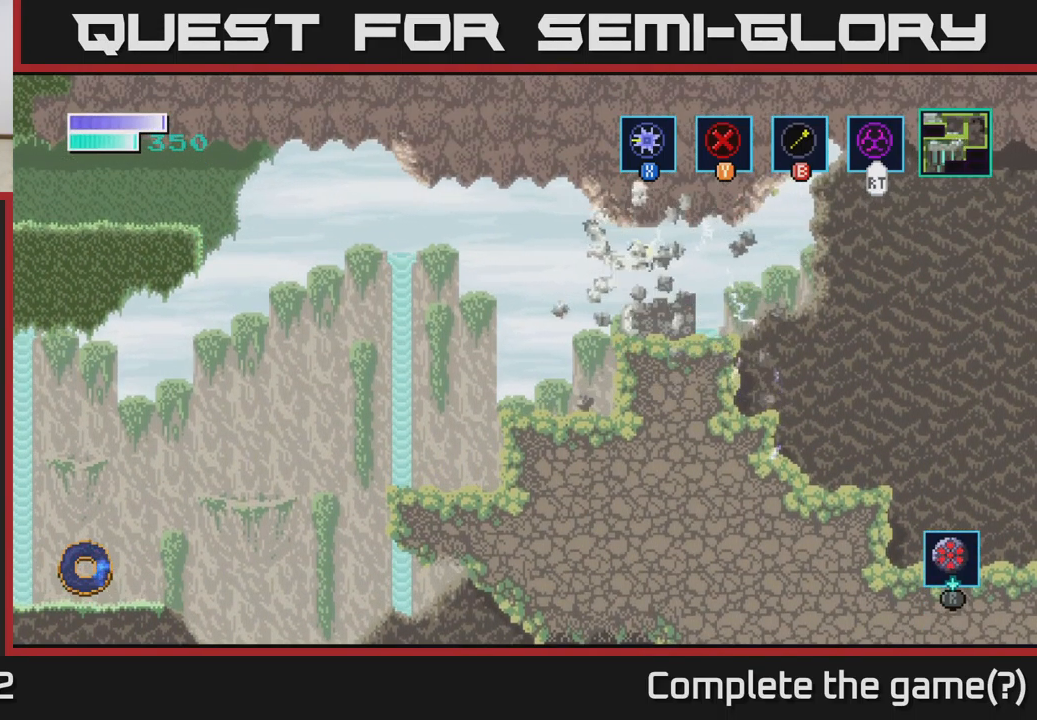
{"buttons": [], "left_stick": "center", "right_stick": "center", "events": [[200, "left_stick", "right"], [417, "left_stick", "center"]]}
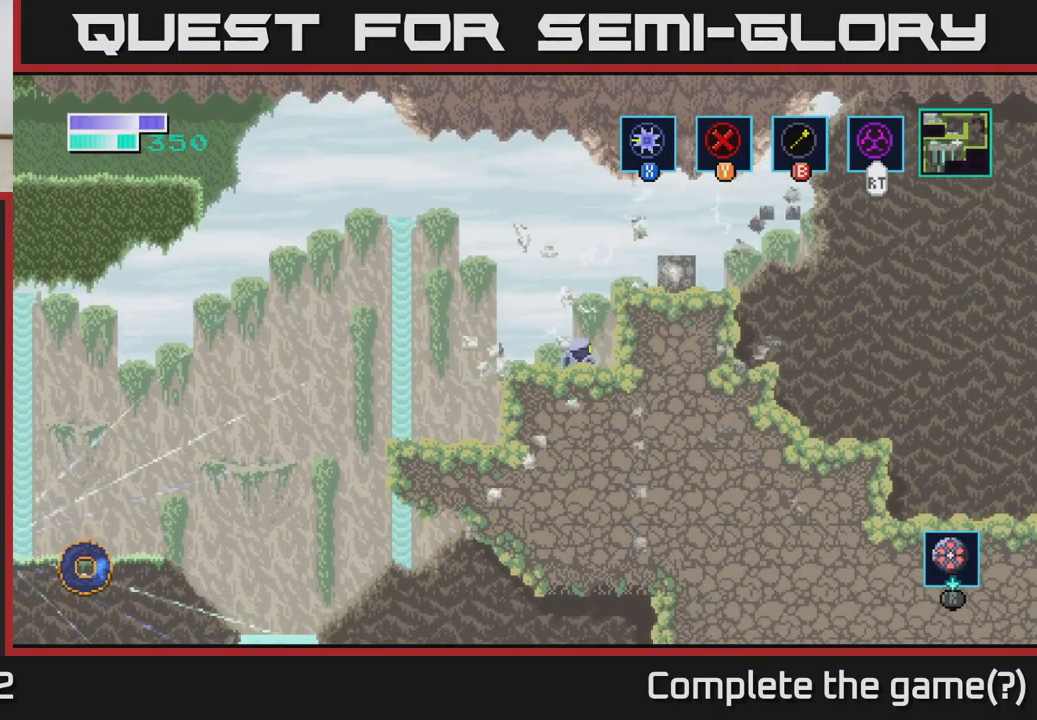
{"buttons": [], "left_stick": "center", "right_stick": "center", "events": [[167, "START", "down"], [300, "START", "up"]]}
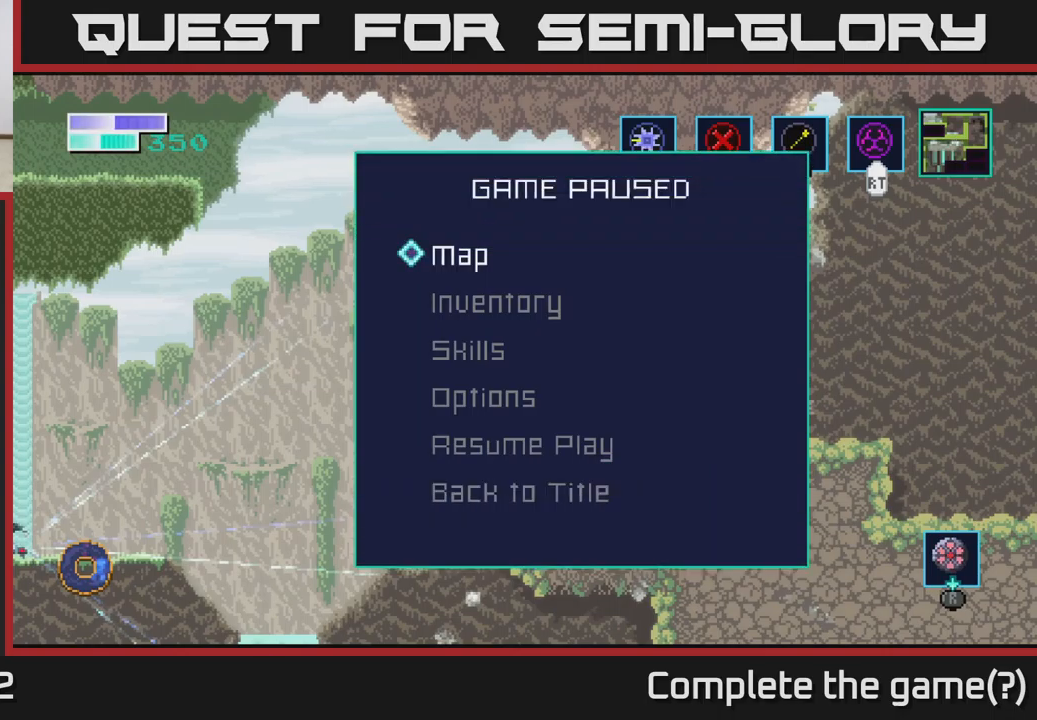
{"buttons": [], "left_stick": "center", "right_stick": "center", "events": []}
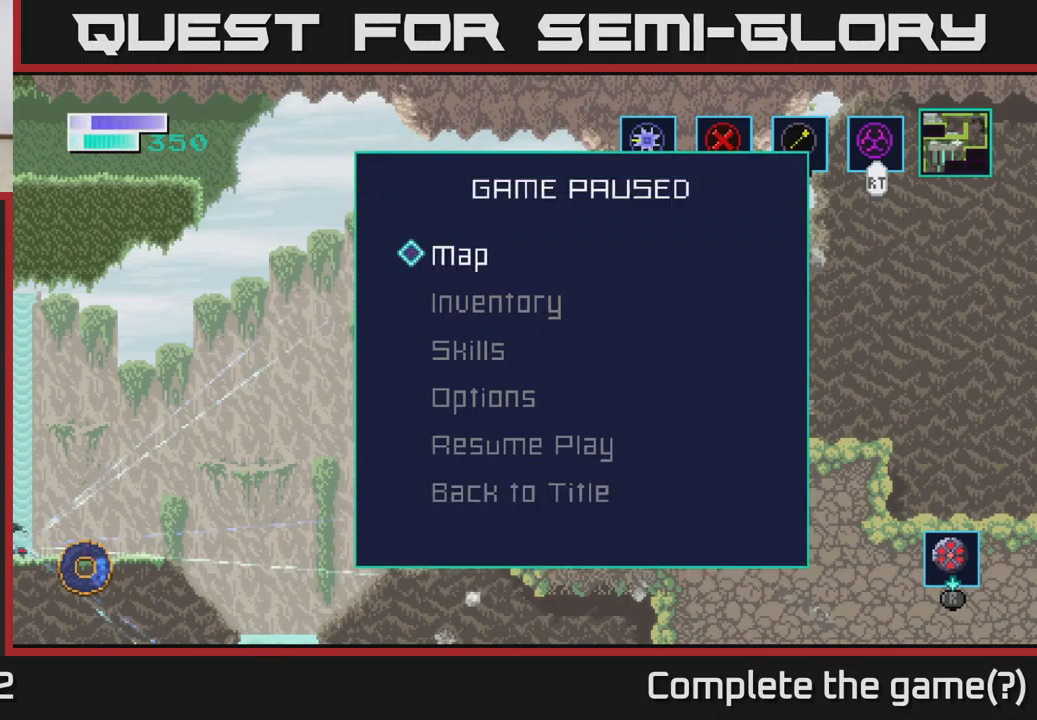
{"buttons": [], "left_stick": "center", "right_stick": "center", "events": []}
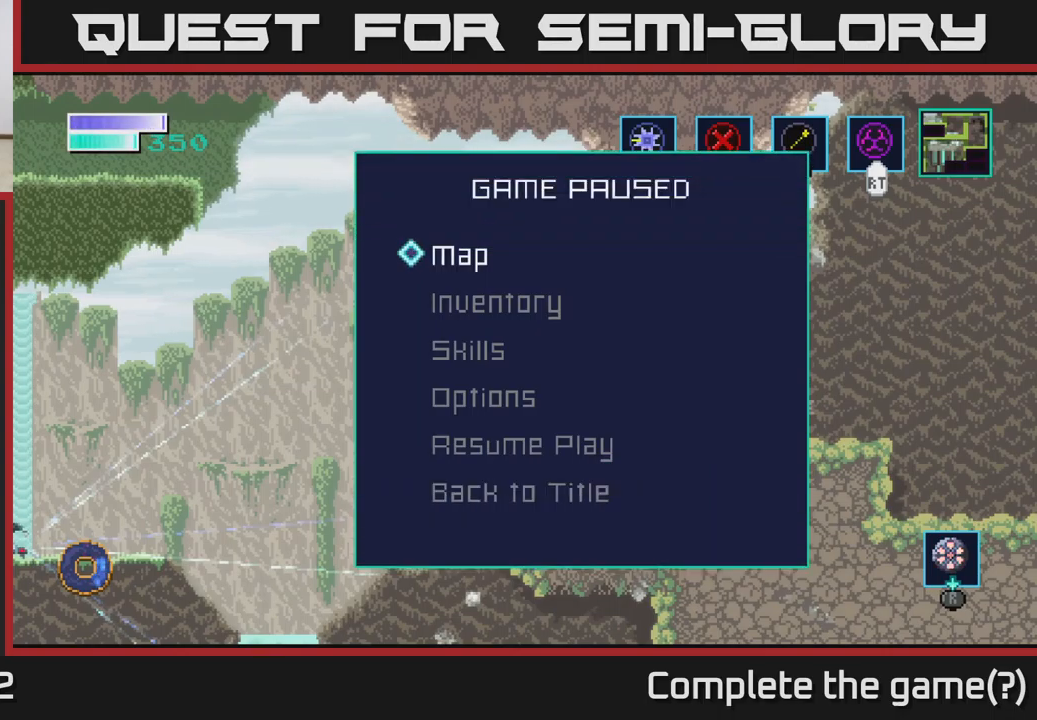
{"buttons": [], "left_stick": "center", "right_stick": "center", "events": []}
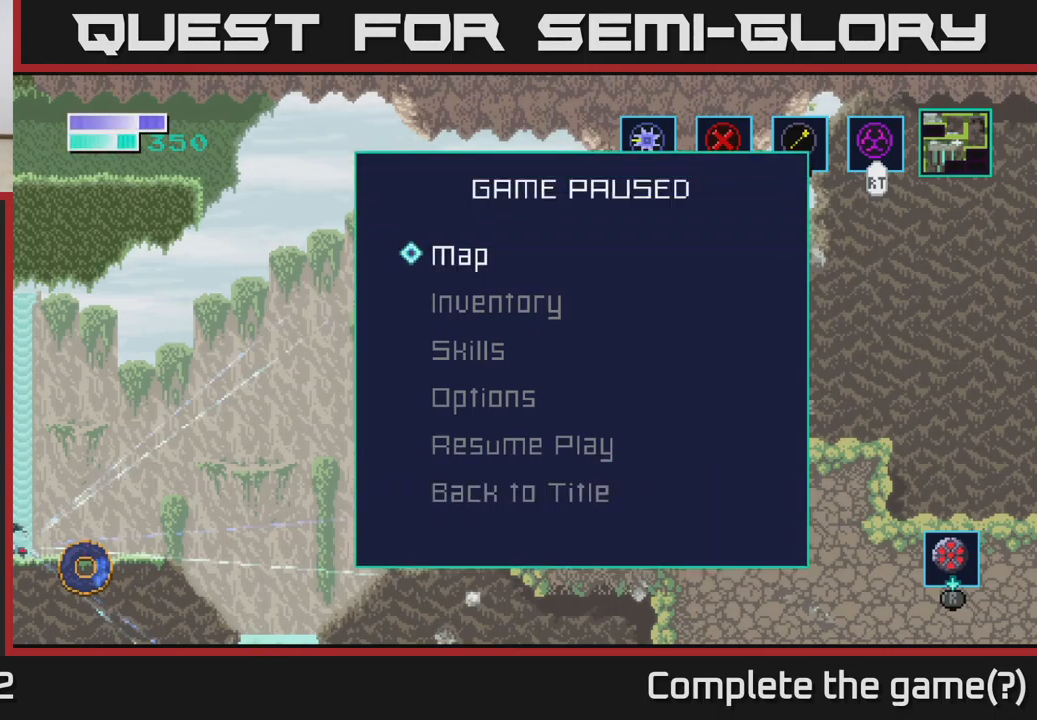
{"buttons": [], "left_stick": "center", "right_stick": "center", "events": []}
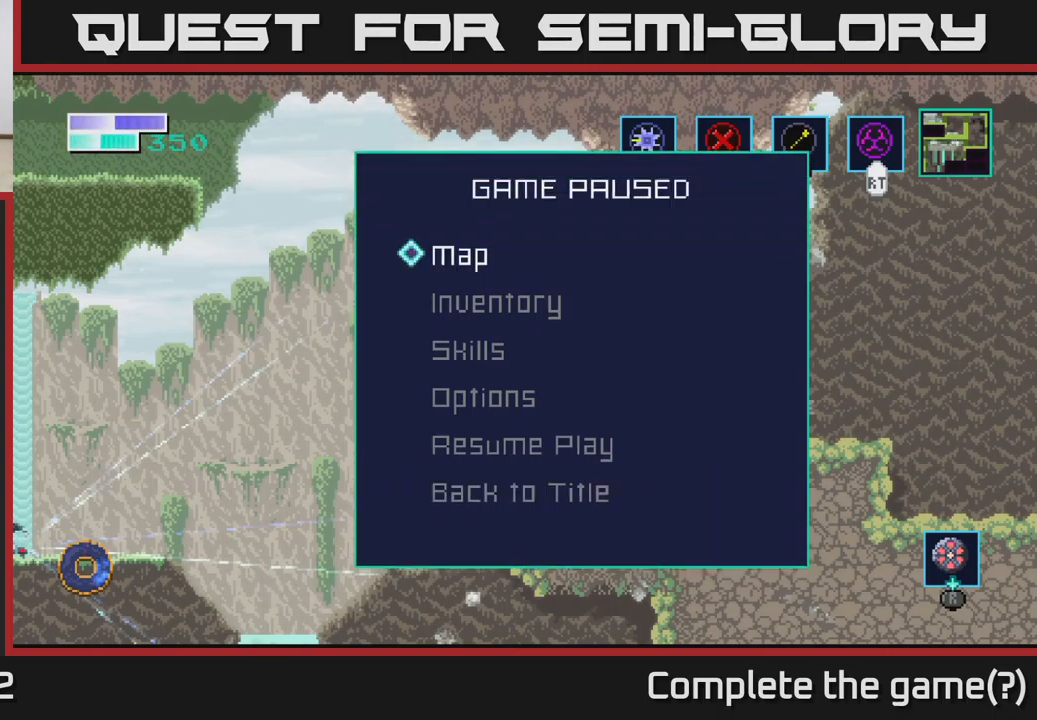
{"buttons": [], "left_stick": "center", "right_stick": "center", "events": []}
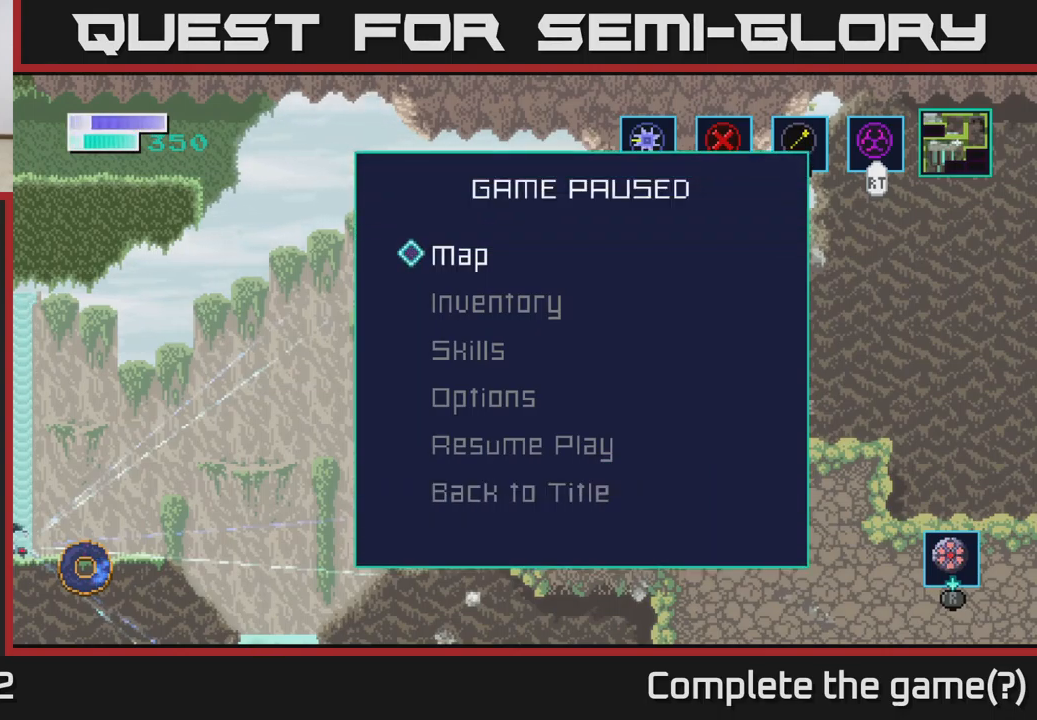
{"buttons": [], "left_stick": "center", "right_stick": "center", "events": []}
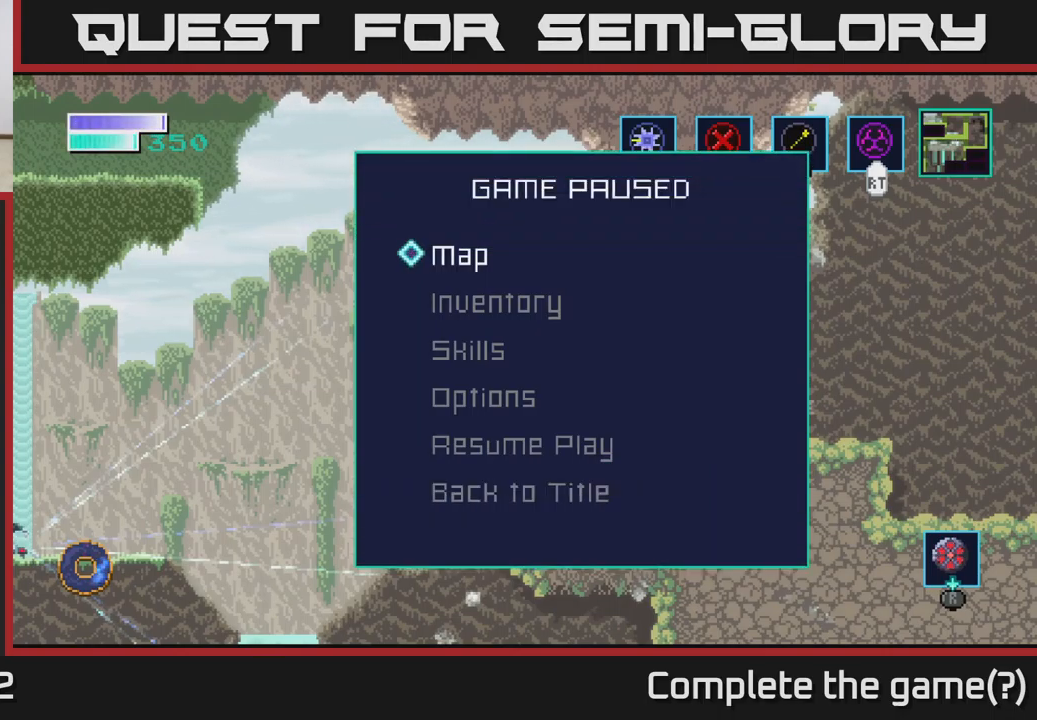
{"buttons": [], "left_stick": "center", "right_stick": "center", "events": []}
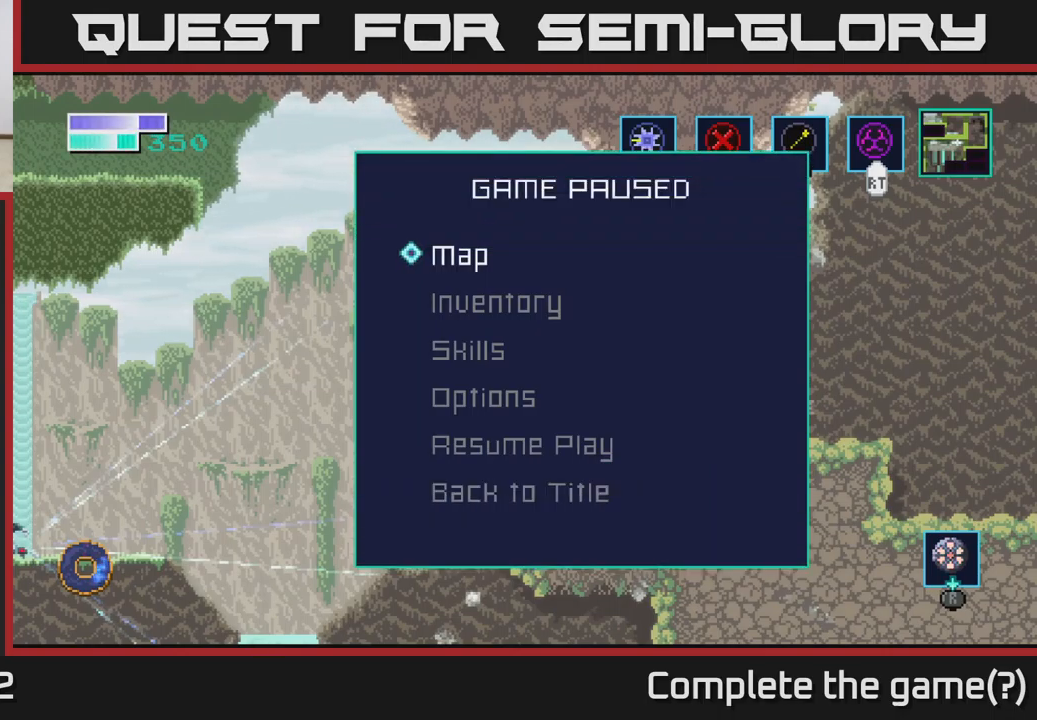
{"buttons": [], "left_stick": "center", "right_stick": "center", "events": []}
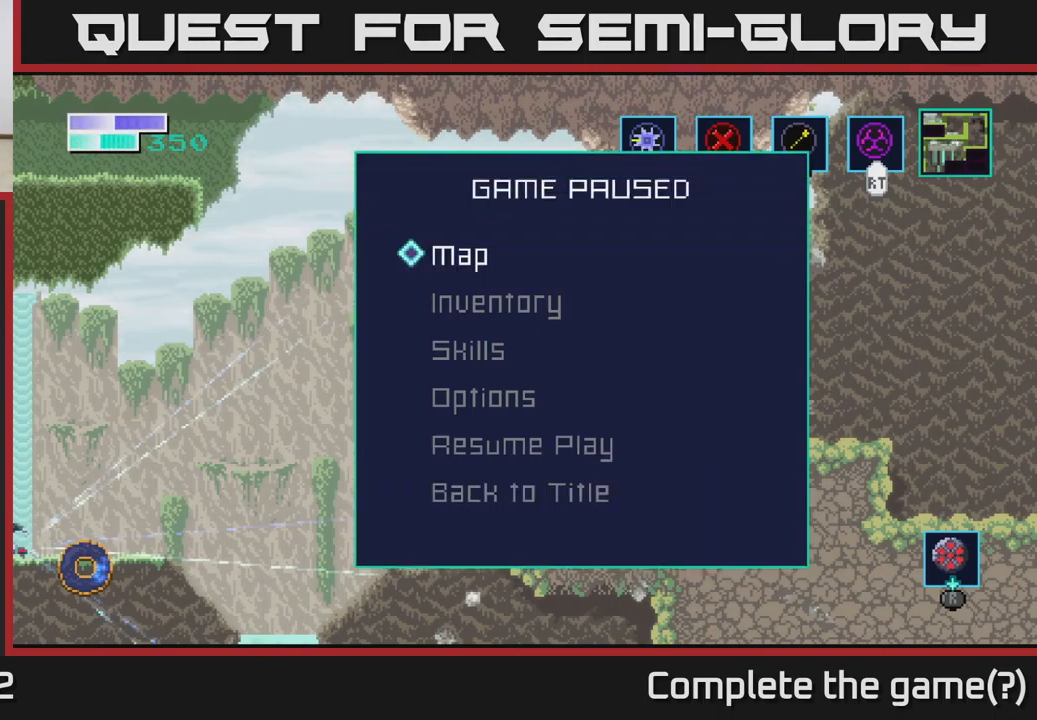
{"buttons": [], "left_stick": "center", "right_stick": "center", "events": []}
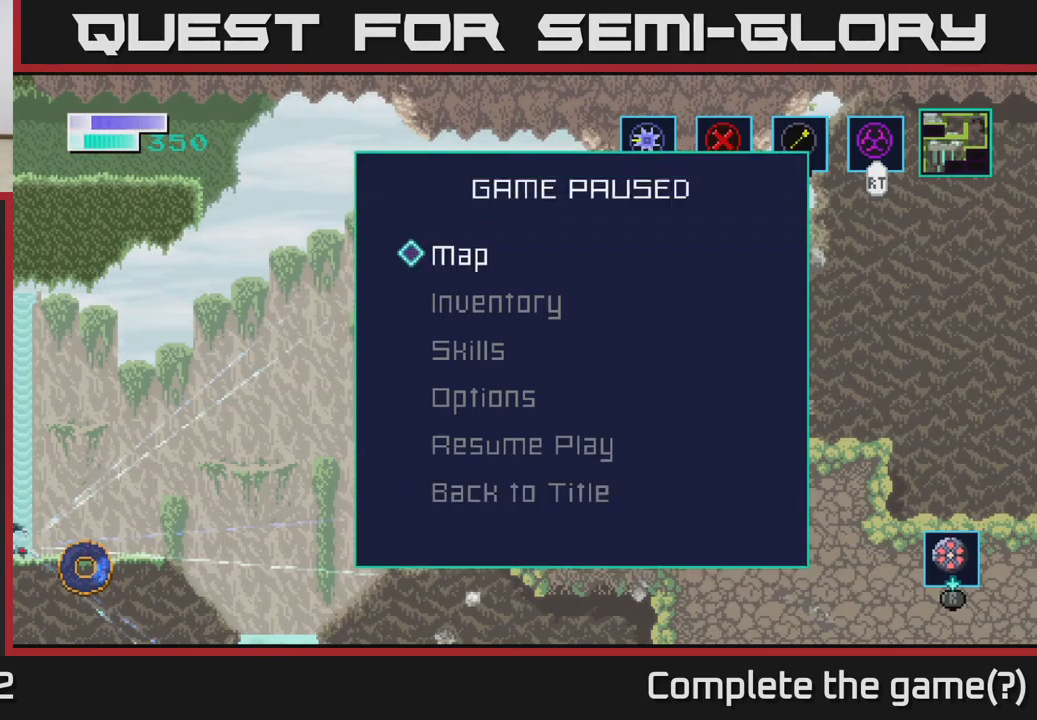
{"buttons": [], "left_stick": "center", "right_stick": "center", "events": [[333, "START", "down"], [417, "START", "up"]]}
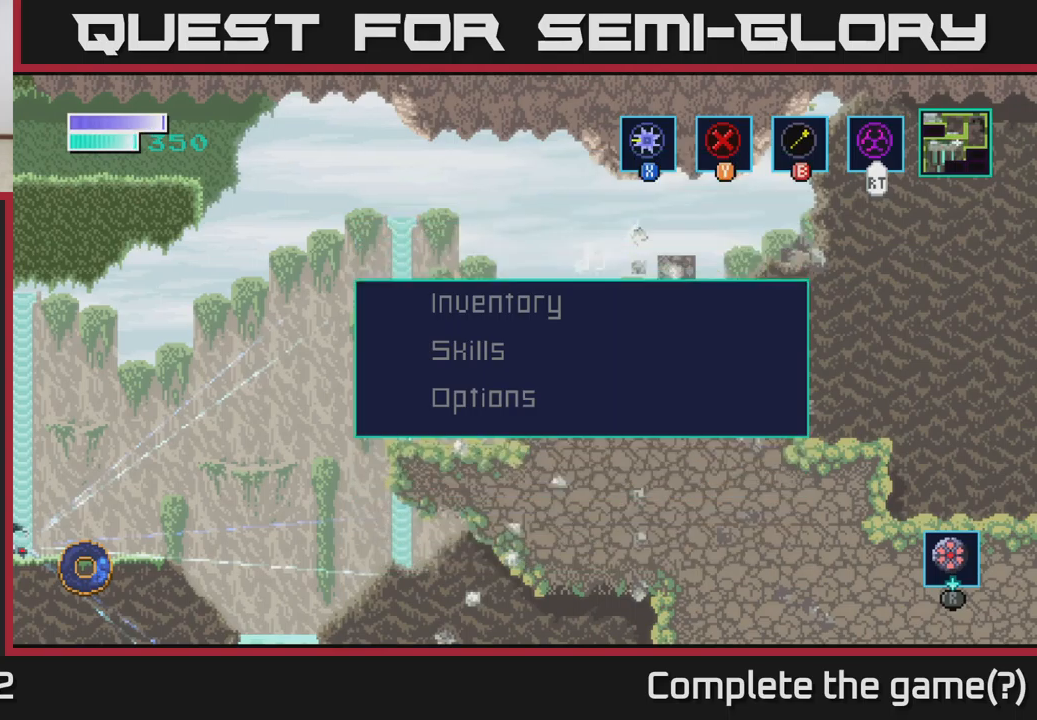
{"buttons": [], "left_stick": "left", "right_stick": "center", "events": [[150, "left_stick", "left"]]}
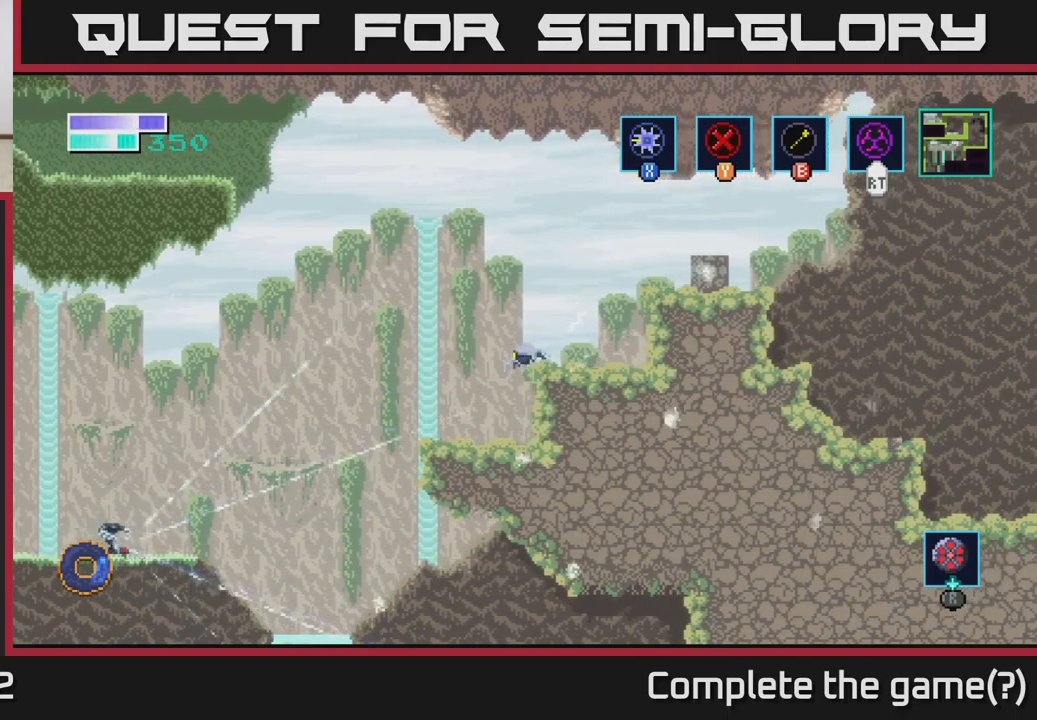
{"buttons": [], "left_stick": "right", "right_stick": "center", "events": [[83, "left_stick", "center"], [317, "left_stick", "right"]]}
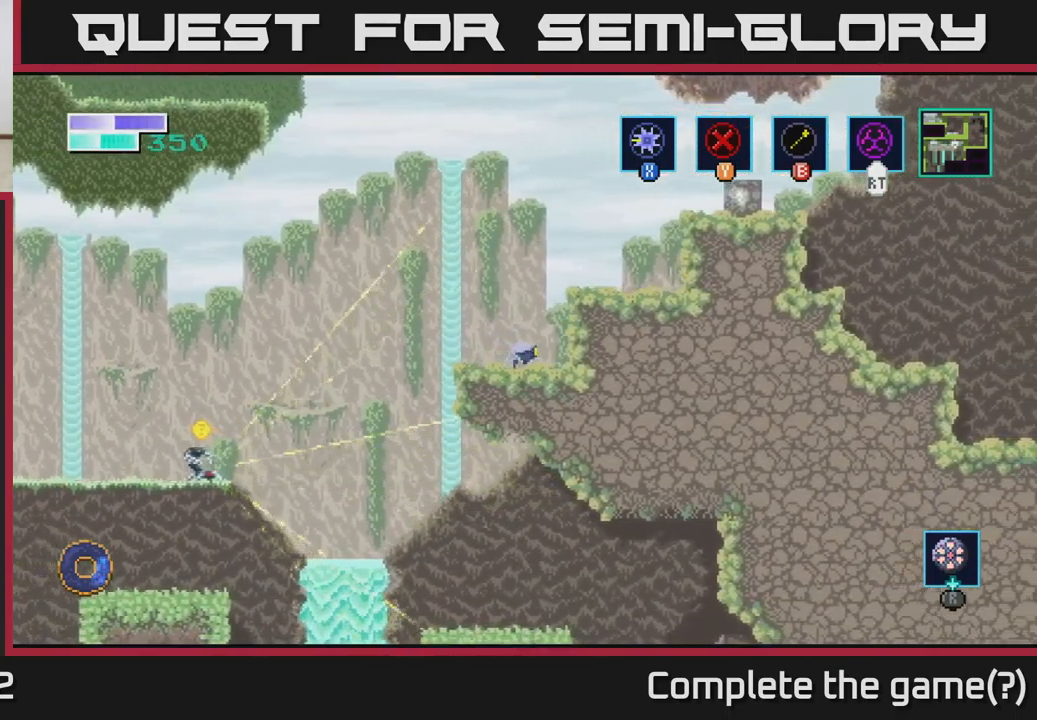
{"buttons": [], "left_stick": "right", "right_stick": "center", "events": [[200, "A", "down"], [467, "A", "up"]]}
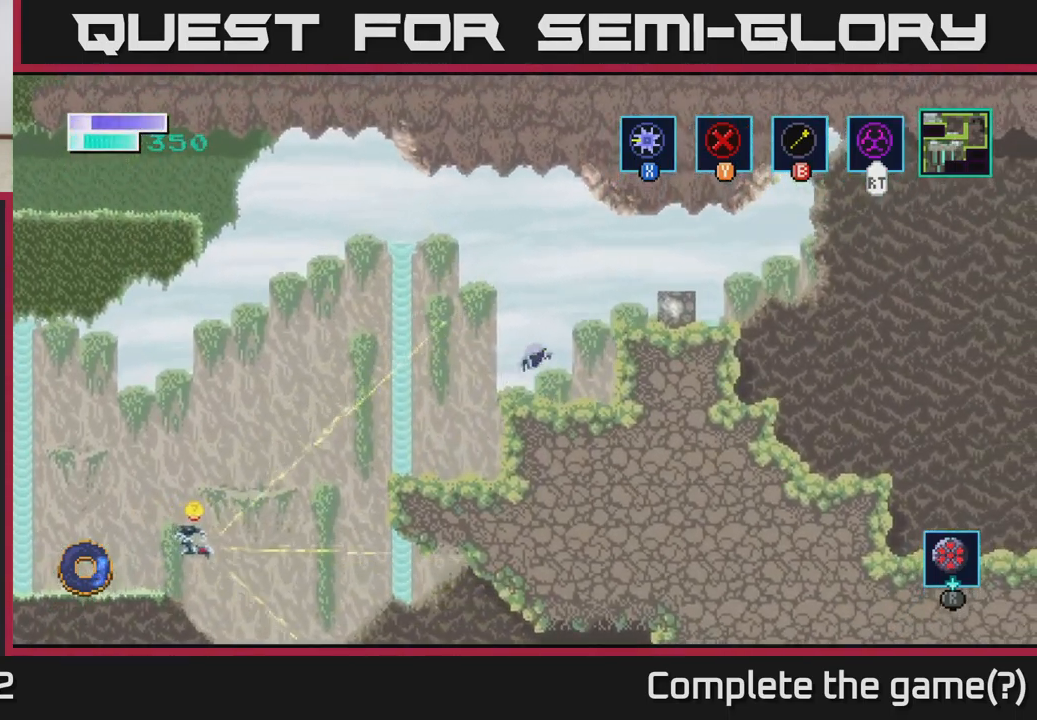
{"buttons": [], "left_stick": "center", "right_stick": "center", "events": [[117, "left_stick", "center"]]}
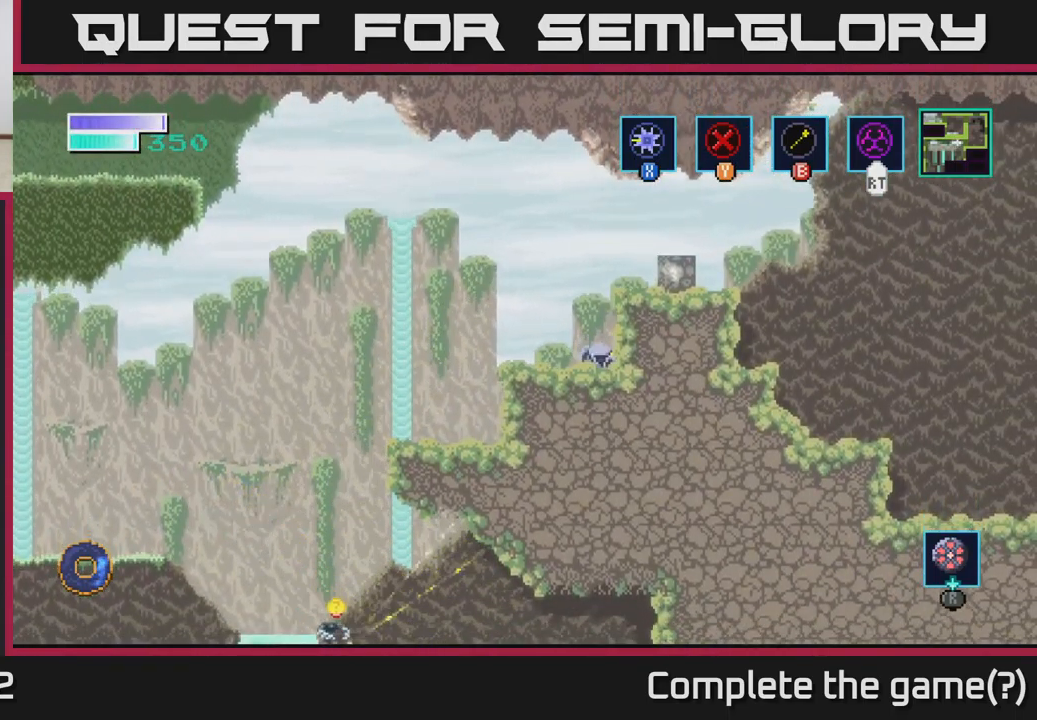
{"buttons": [], "left_stick": "center", "right_stick": "center", "events": [[50, "SELECT", "down"], [233, "SELECT", "up"]]}
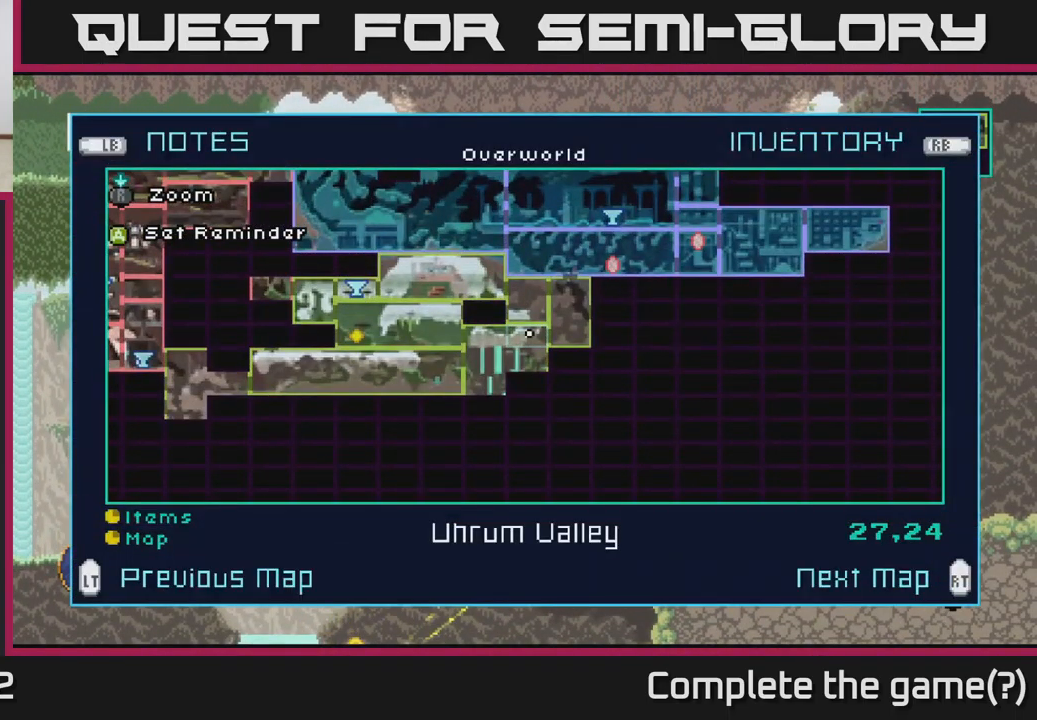
{"buttons": [], "left_stick": "center", "right_stick": "center", "events": []}
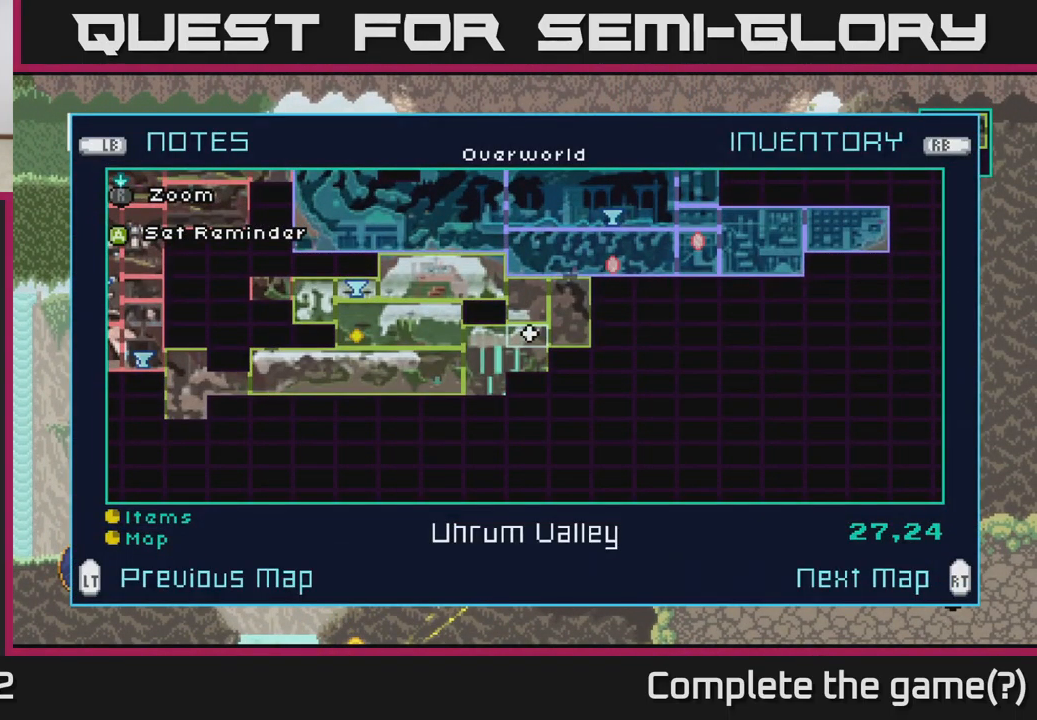
{"buttons": [], "left_stick": "center", "right_stick": "center", "events": []}
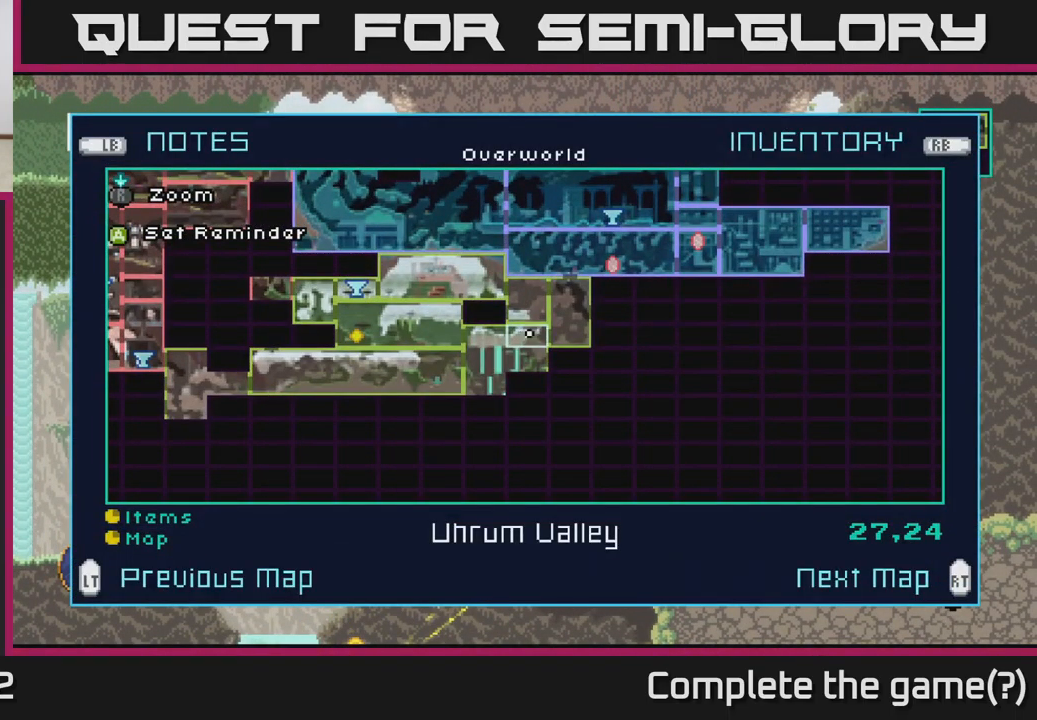
{"buttons": [], "left_stick": "center", "right_stick": "center", "events": [[217, "SELECT", "down"], [350, "SELECT", "up"]]}
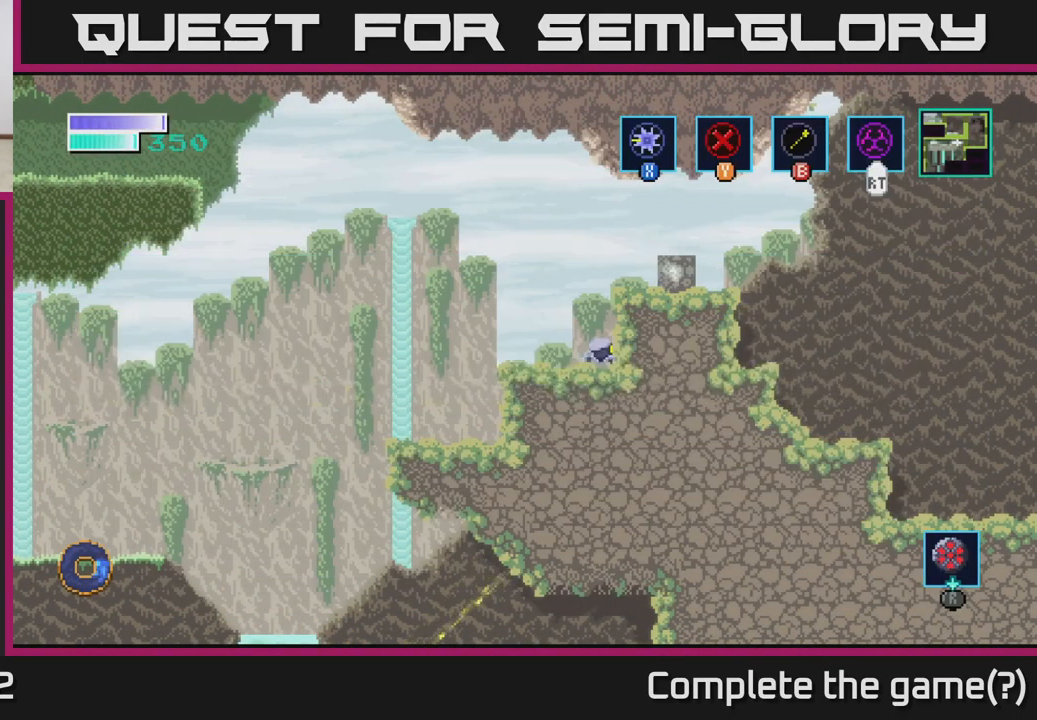
{"buttons": [], "left_stick": "right", "right_stick": "center", "events": [[17, "left_stick", "right"], [33, "A", "down"], [500, "A", "up"]]}